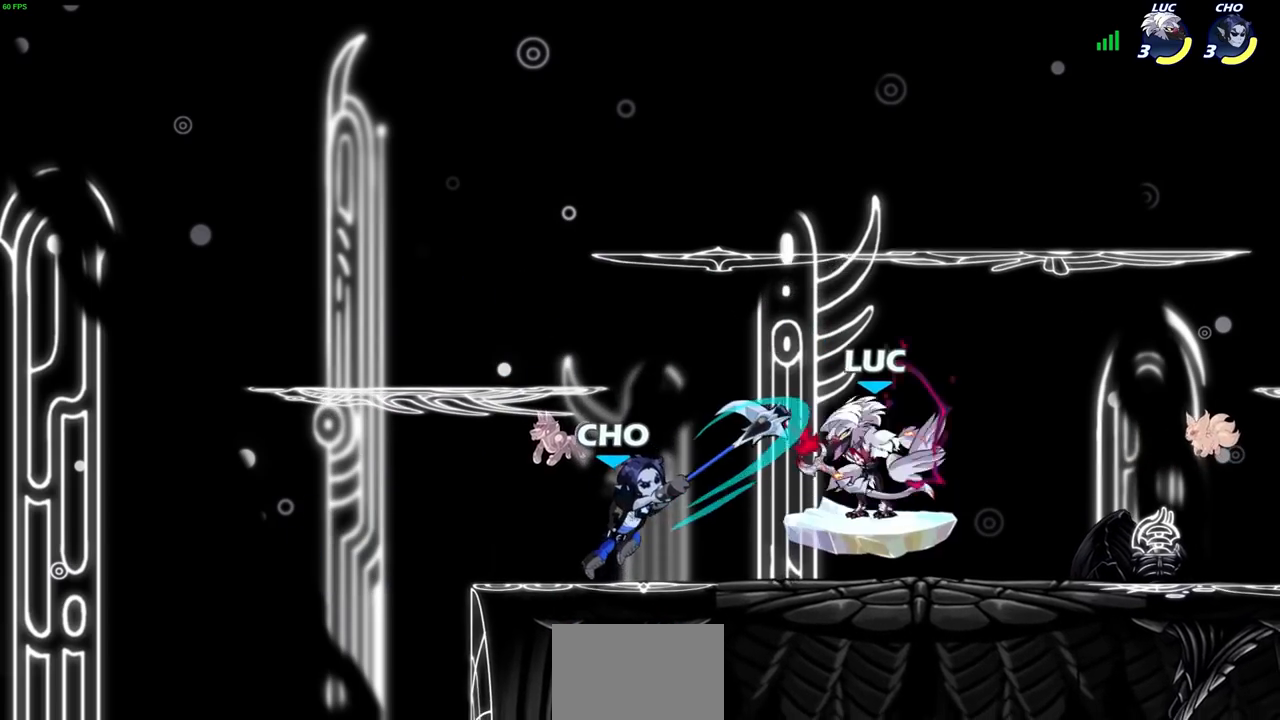
Gameplay with a controller (PlayStation layout); each line is a JSON object with the inputs held at the frame after it. "events" lists button and stick changes between this image and that frame as [ms after this image, input, new state], when the widget could be followed in between. Not read: L3 R1 R3.
{"buttons": [], "left_stick": "left", "right_stick": "center", "events": [[483, "left_stick", "left"]]}
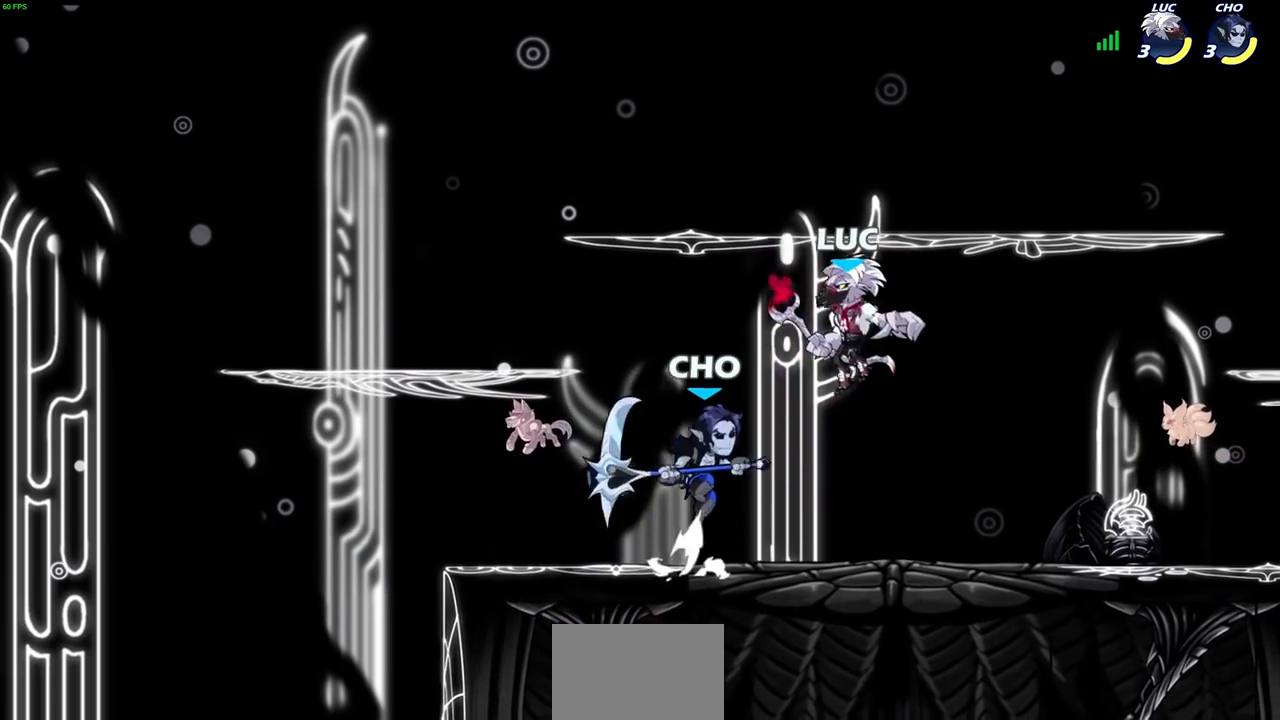
{"buttons": [], "left_stick": "center", "right_stick": "center", "events": [[100, "CROSS", "down"], [283, "CROSS", "up"], [333, "left_stick", "up"], [400, "left_stick", "center"]]}
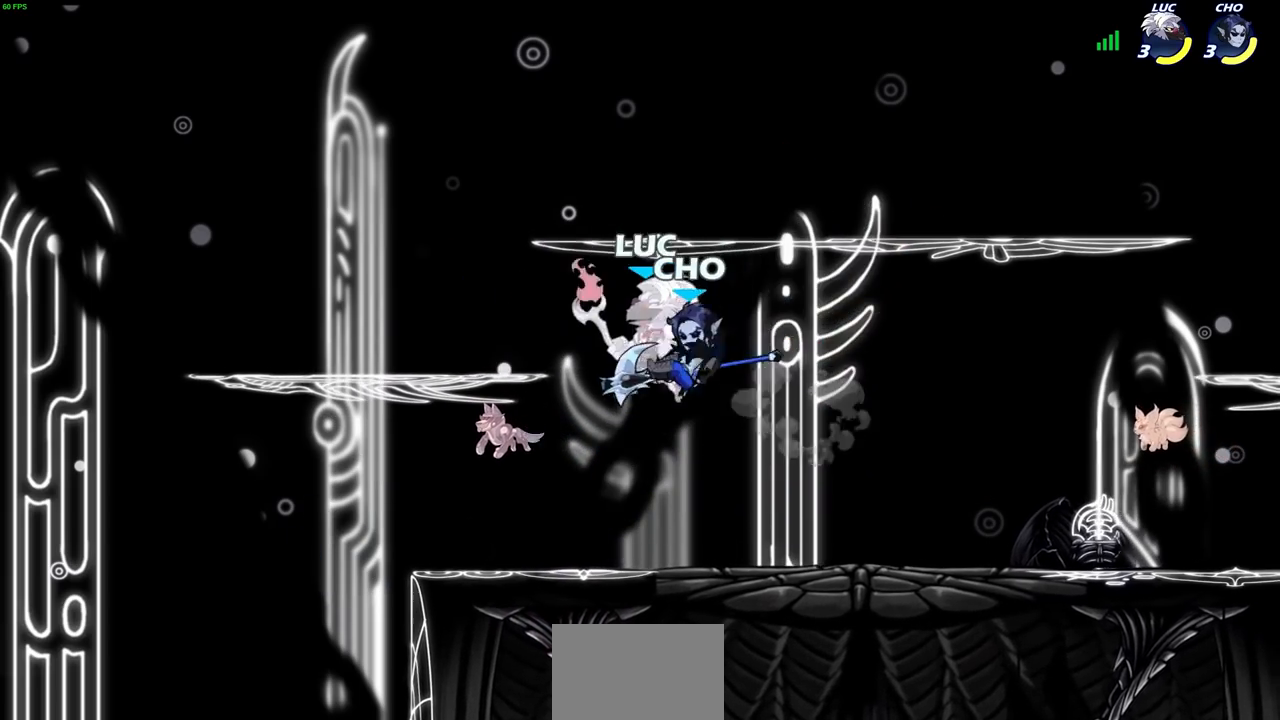
{"buttons": [], "left_stick": "down-left", "right_stick": "center", "events": [[250, "left_stick", "left"], [417, "left_stick", "down-left"]]}
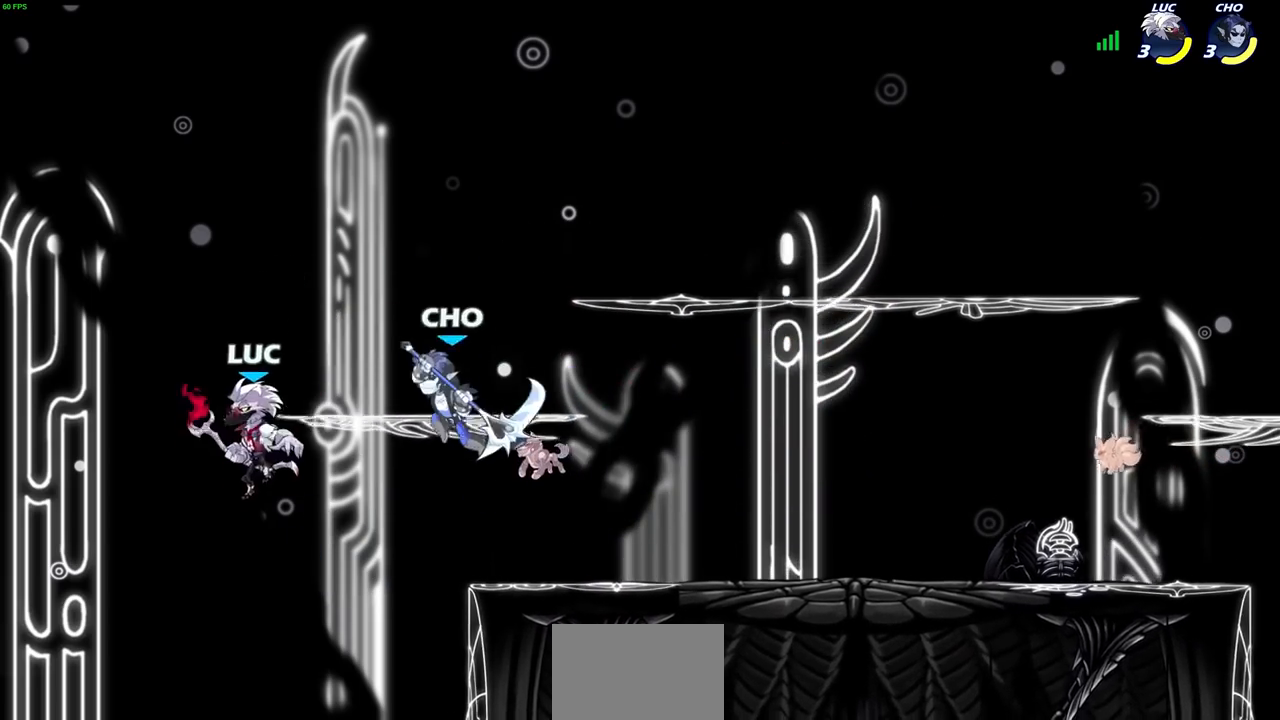
{"buttons": [], "left_stick": "up", "right_stick": "center", "events": [[67, "left_stick", "down-right"], [117, "left_stick", "right"], [250, "CROSS", "down"], [267, "left_stick", "up-right"], [400, "left_stick", "up"], [417, "CROSS", "up"]]}
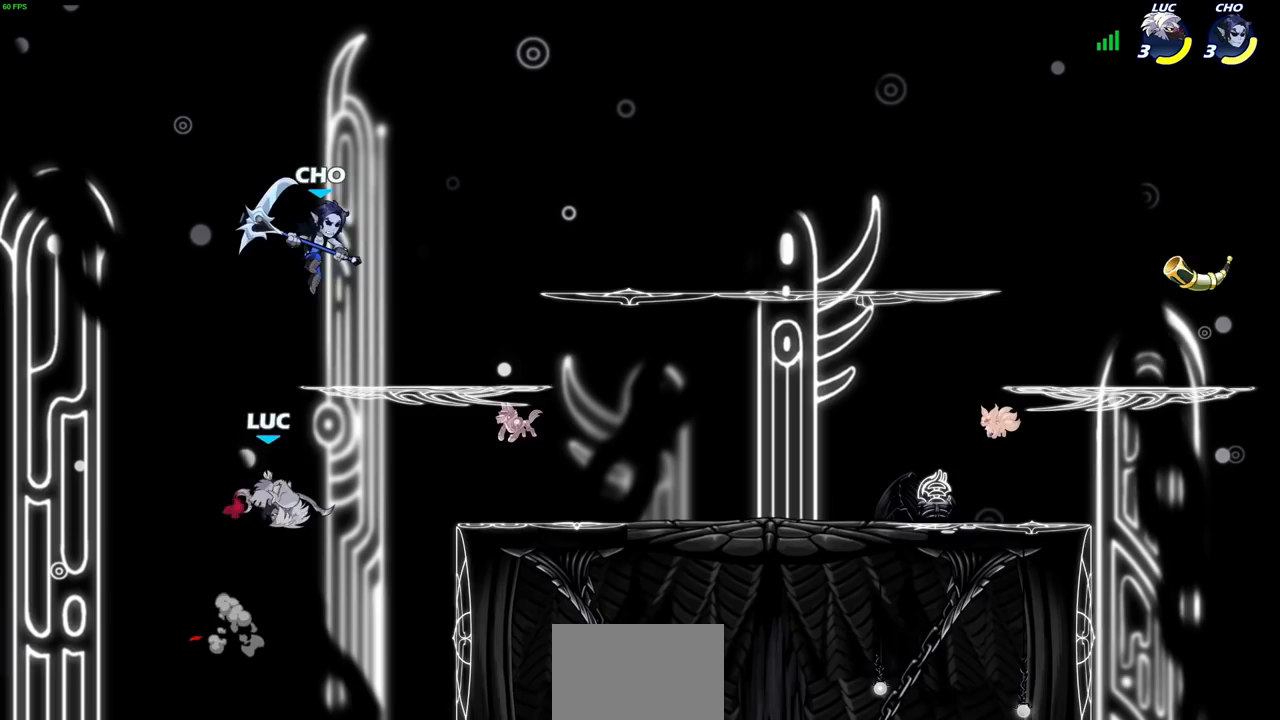
{"buttons": [], "left_stick": "center", "right_stick": "center", "events": [[17, "left_stick", "up-left"], [133, "left_stick", "up-right"], [200, "CIRCLE", "down"], [300, "CIRCLE", "up"], [383, "left_stick", "center"]]}
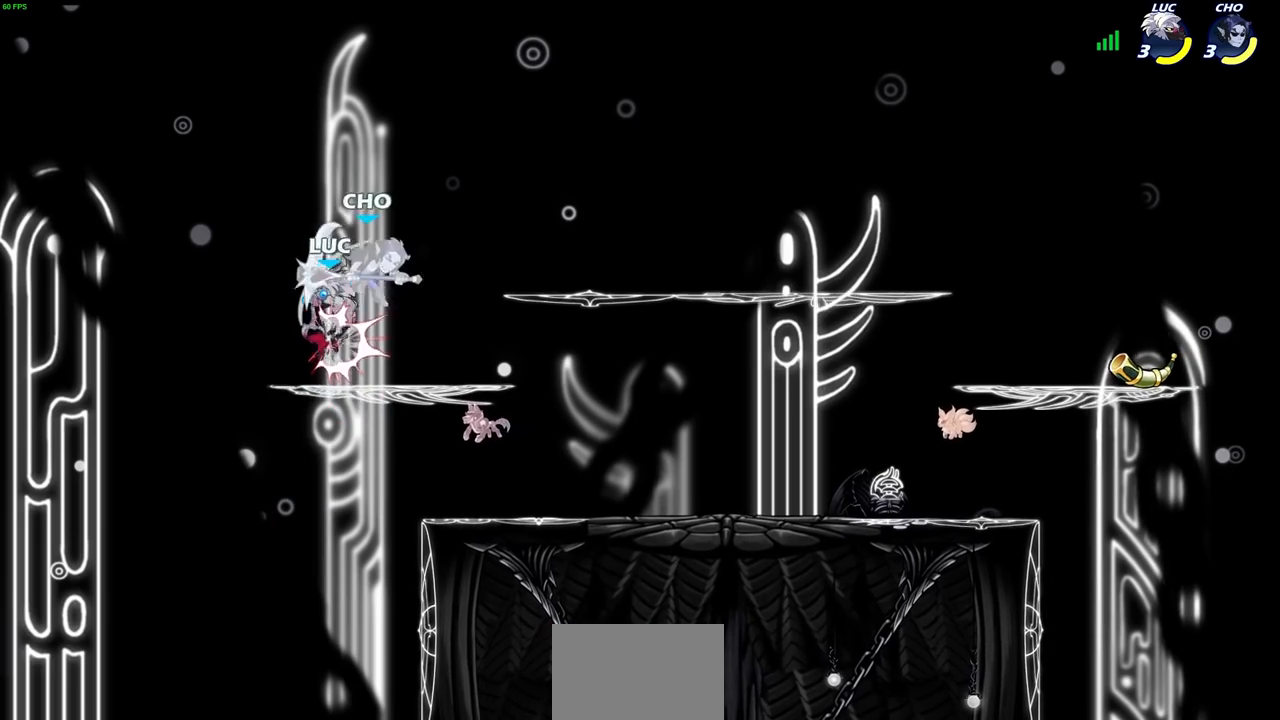
{"buttons": [], "left_stick": "center", "right_stick": "center", "events": []}
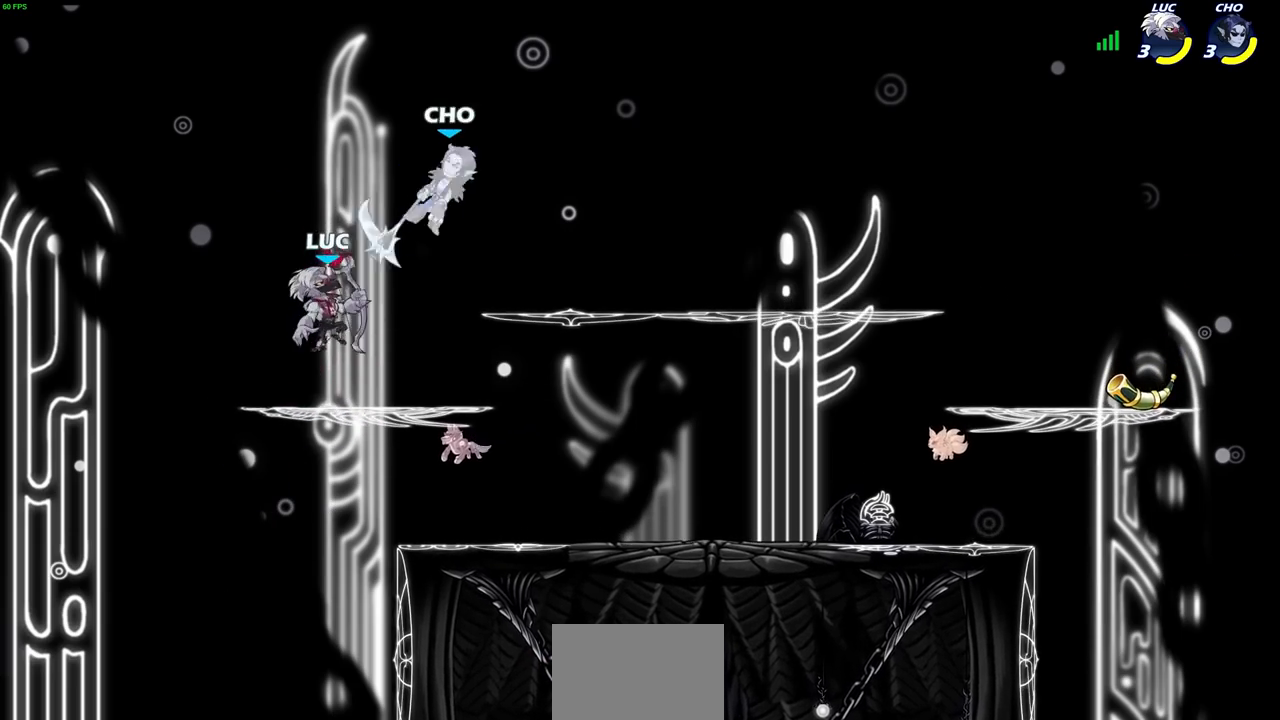
{"buttons": ["CIRCLE"], "left_stick": "center", "right_stick": "center", "events": [[83, "left_stick", "right"], [300, "R2", "down"], [350, "CIRCLE", "down"], [367, "left_stick", "center"], [433, "R2", "up"]]}
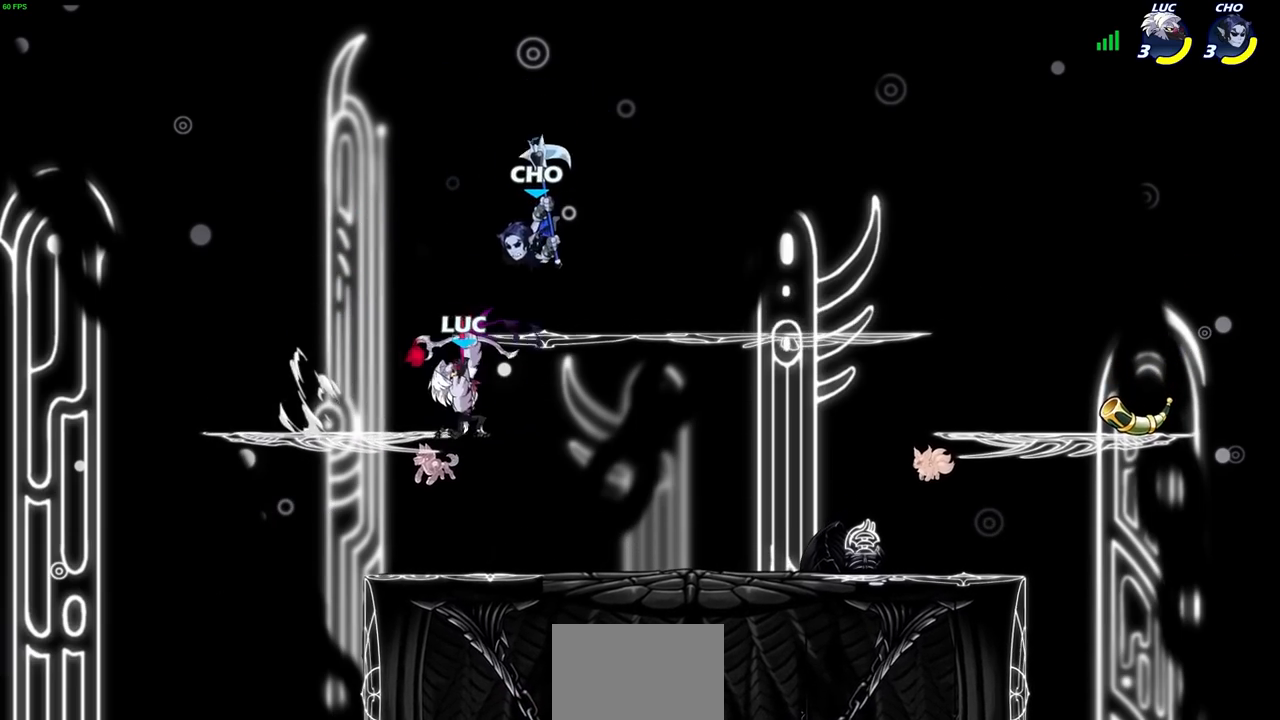
{"buttons": [], "left_stick": "right", "right_stick": "center", "events": [[17, "CIRCLE", "up"], [500, "left_stick", "right"]]}
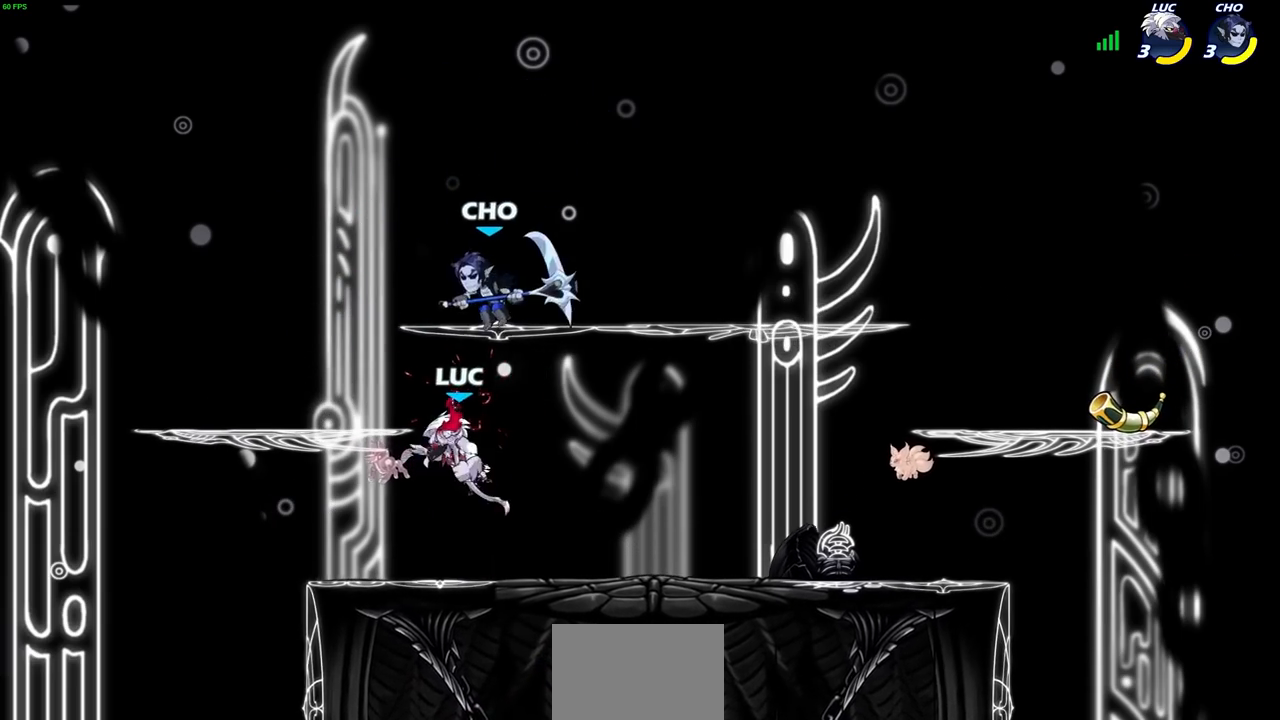
{"buttons": [], "left_stick": "left", "right_stick": "center", "events": [[33, "right_stick", "down-left"], [50, "left_stick", "center"], [100, "right_stick", "center"], [283, "SQUARE", "down"], [350, "SQUARE", "up"], [367, "left_stick", "left"]]}
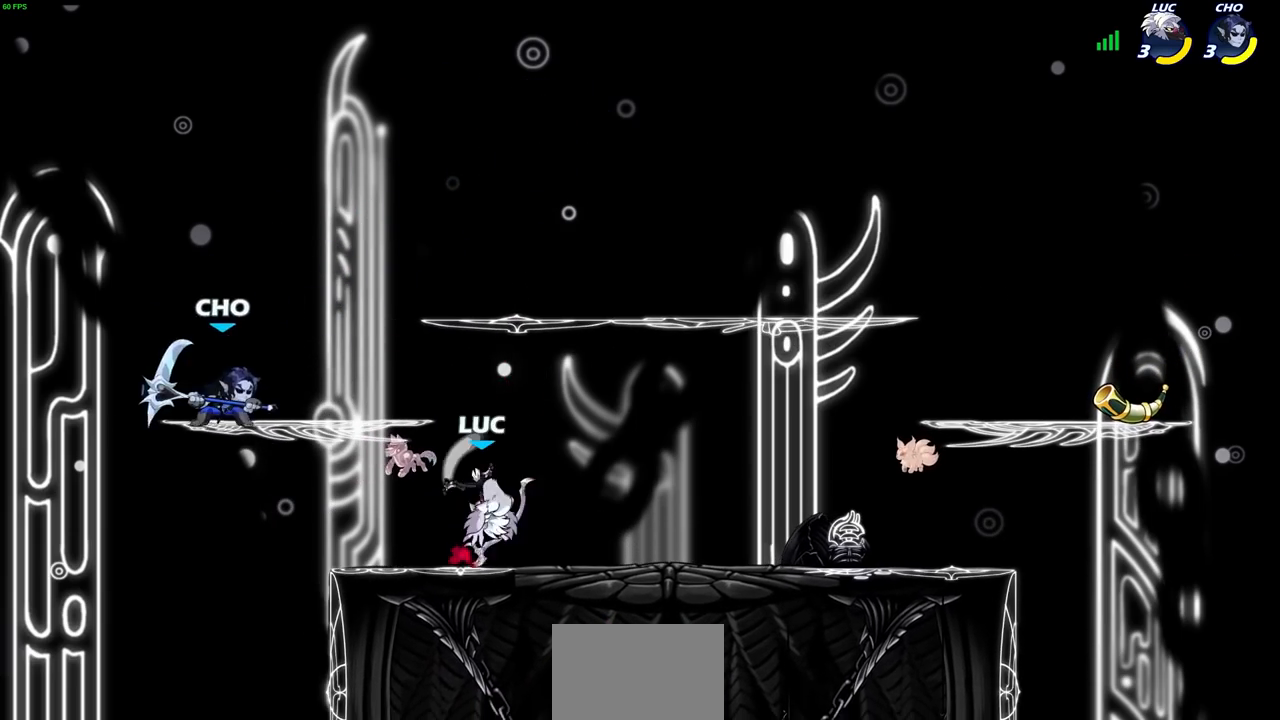
{"buttons": [], "left_stick": "center", "right_stick": "center", "events": [[317, "left_stick", "right"], [367, "left_stick", "center"], [400, "SQUARE", "down"], [500, "SQUARE", "up"]]}
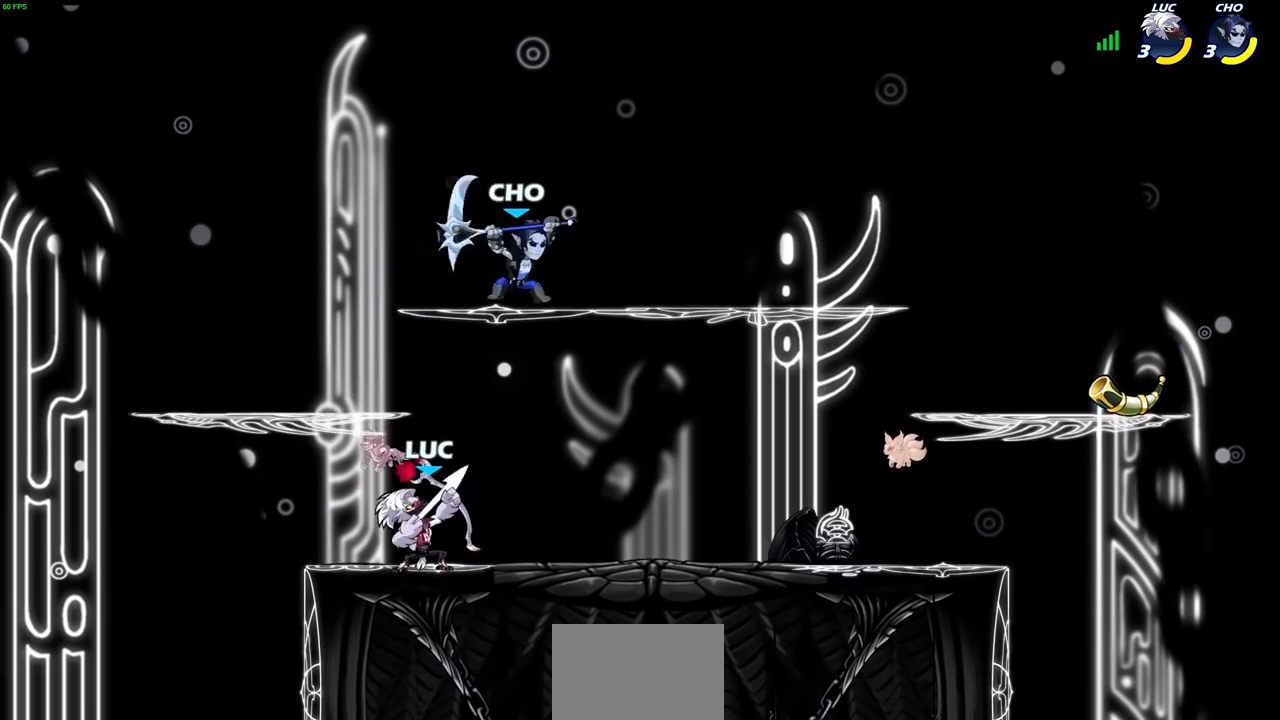
{"buttons": [], "left_stick": "right", "right_stick": "center", "events": [[467, "left_stick", "right"]]}
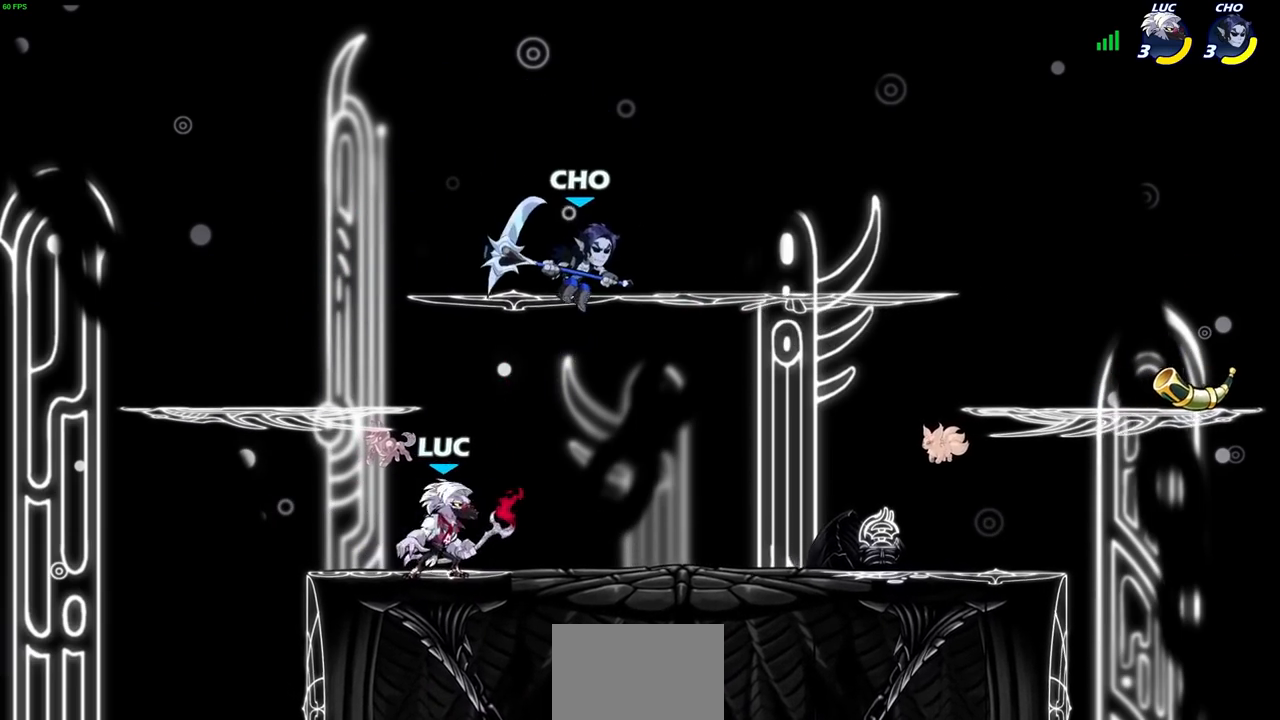
{"buttons": [], "left_stick": "right", "right_stick": "center", "events": [[33, "R2", "down"], [250, "R2", "up"]]}
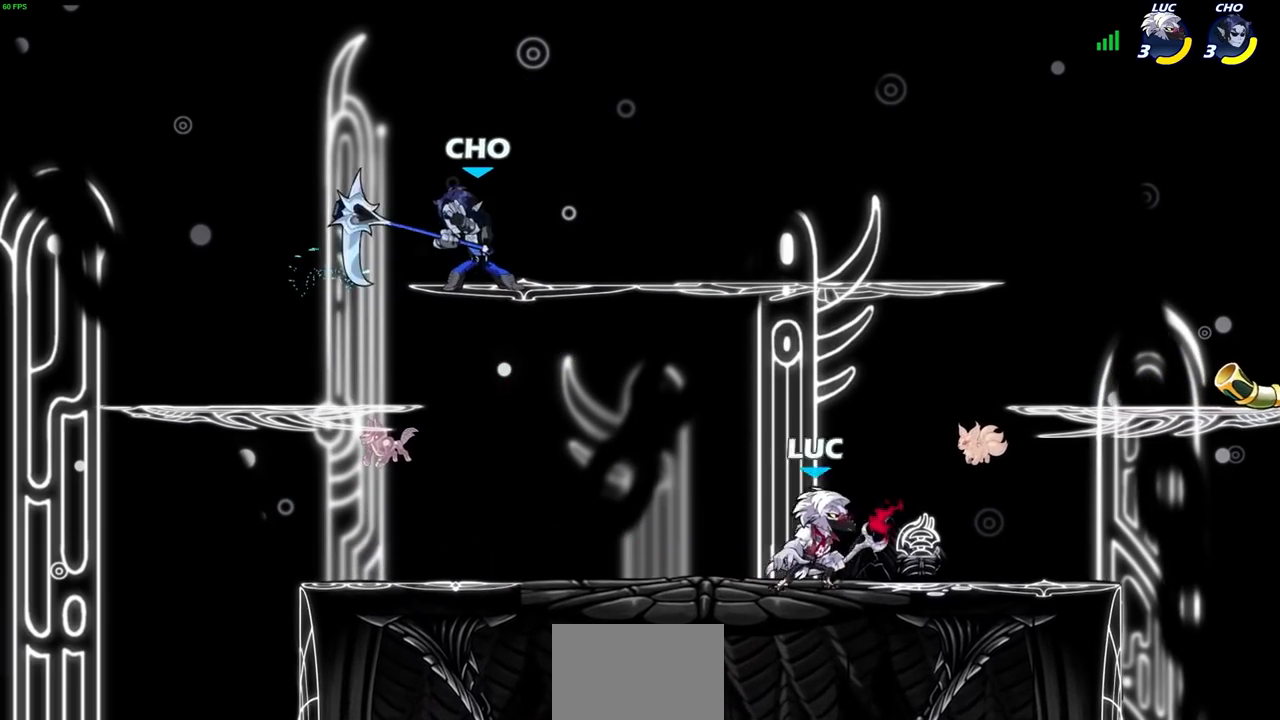
{"buttons": [], "left_stick": "center", "right_stick": "center", "events": [[33, "left_stick", "left"], [250, "R2", "down"], [300, "SQUARE", "down"], [300, "left_stick", "center"], [350, "R2", "up"], [400, "SQUARE", "up"]]}
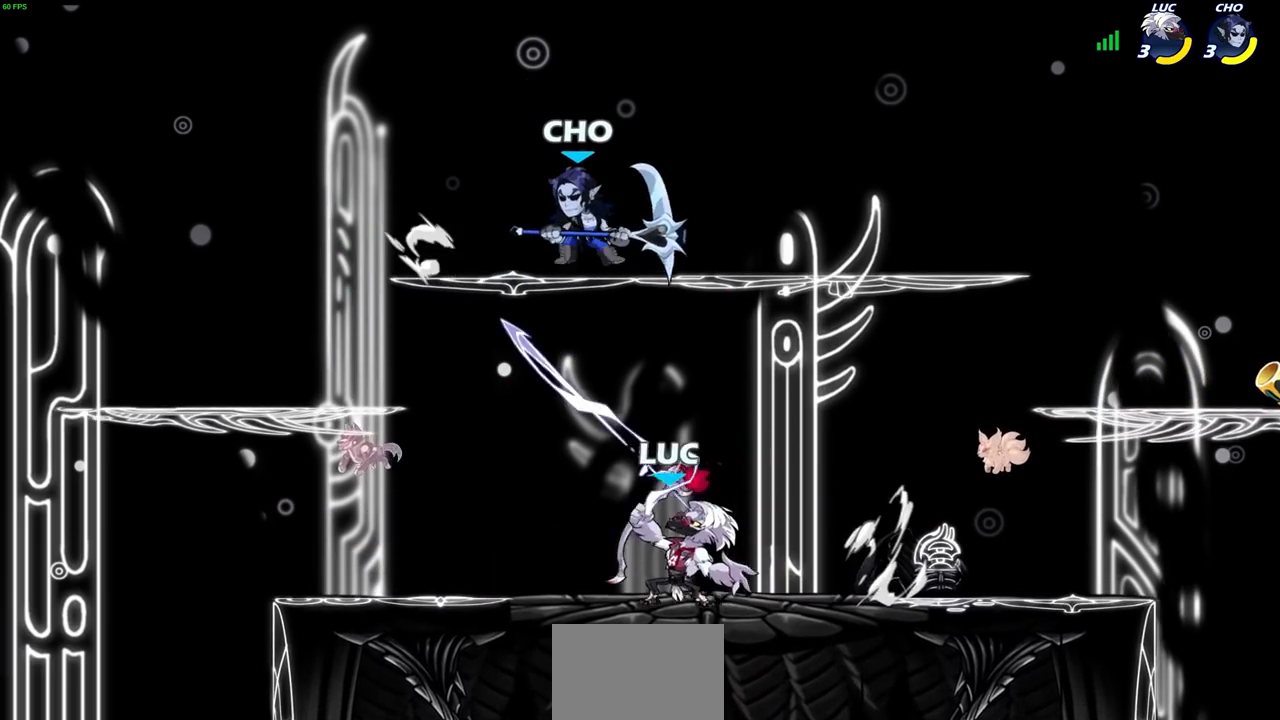
{"buttons": [], "left_stick": "center", "right_stick": "center", "events": [[300, "left_stick", "right"], [367, "CROSS", "down"], [417, "SQUARE", "down"], [450, "CROSS", "up"], [450, "left_stick", "center"], [467, "SQUARE", "up"]]}
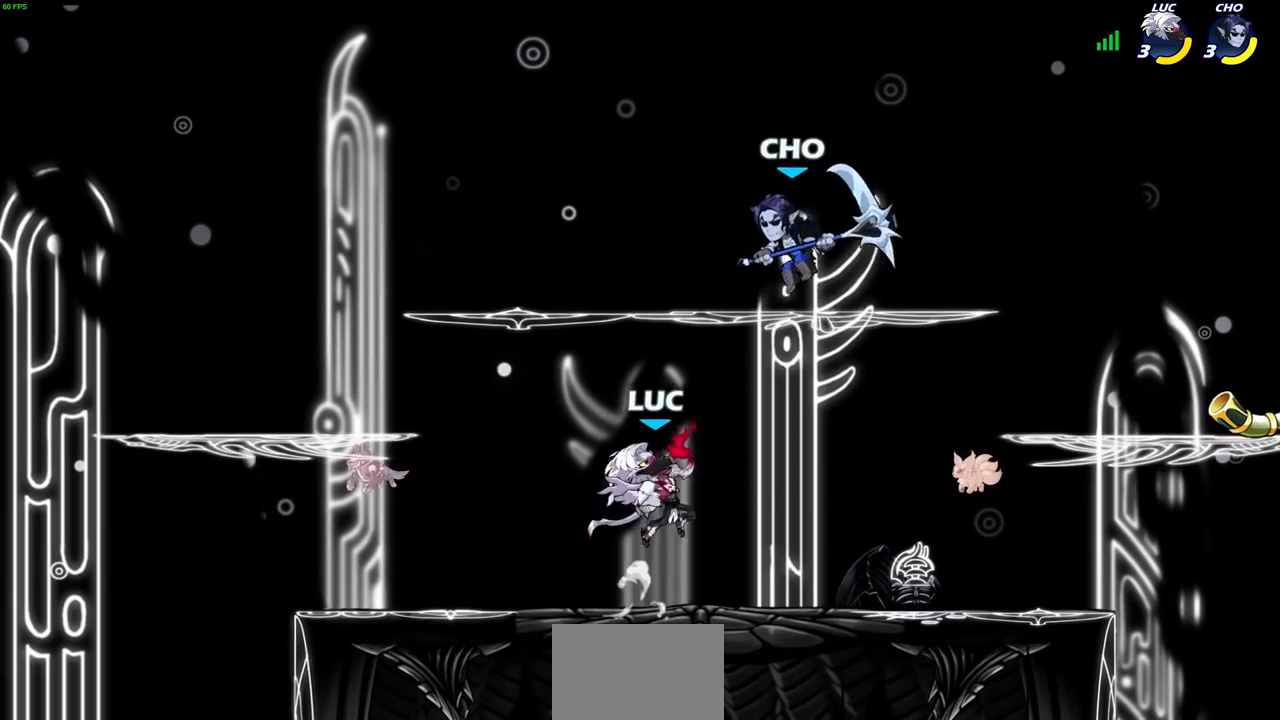
{"buttons": [], "left_stick": "up", "right_stick": "center", "events": [[117, "left_stick", "right"], [500, "left_stick", "up"]]}
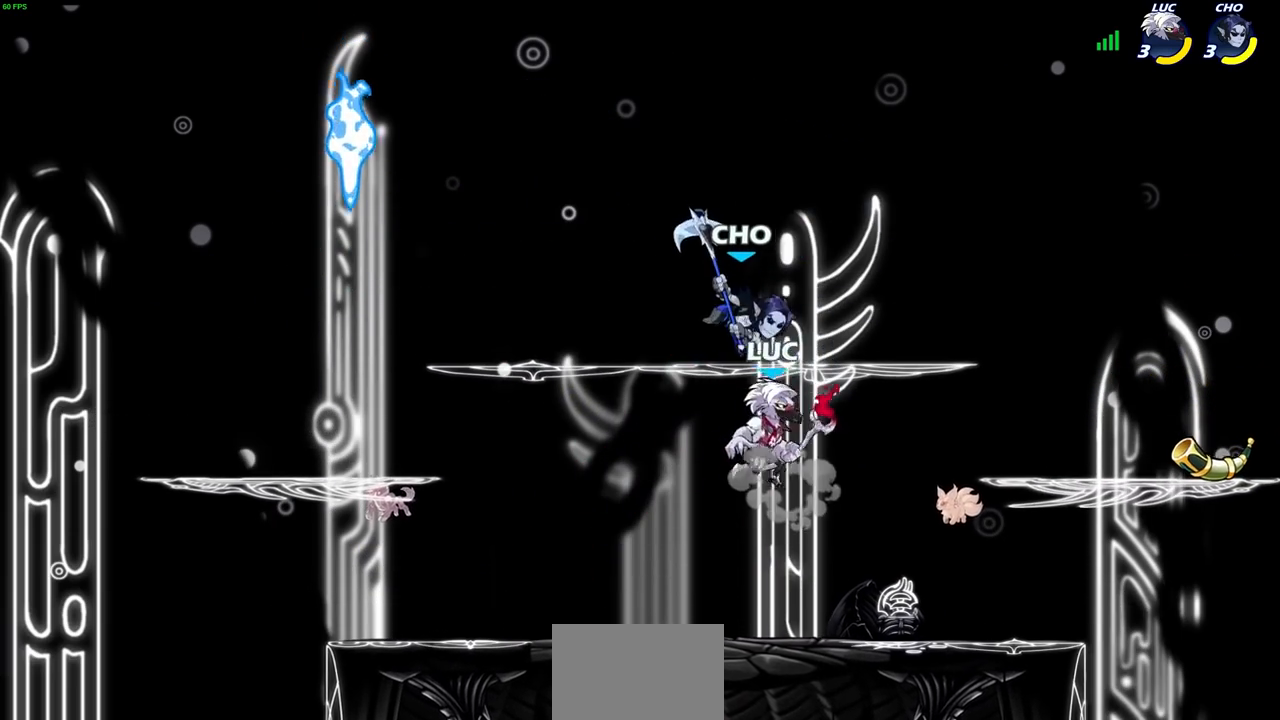
{"buttons": [], "left_stick": "center", "right_stick": "center", "events": [[17, "left_stick", "up-left"], [150, "R2", "down"], [150, "left_stick", "center"], [200, "SQUARE", "down"], [300, "SQUARE", "up"], [317, "R2", "up"]]}
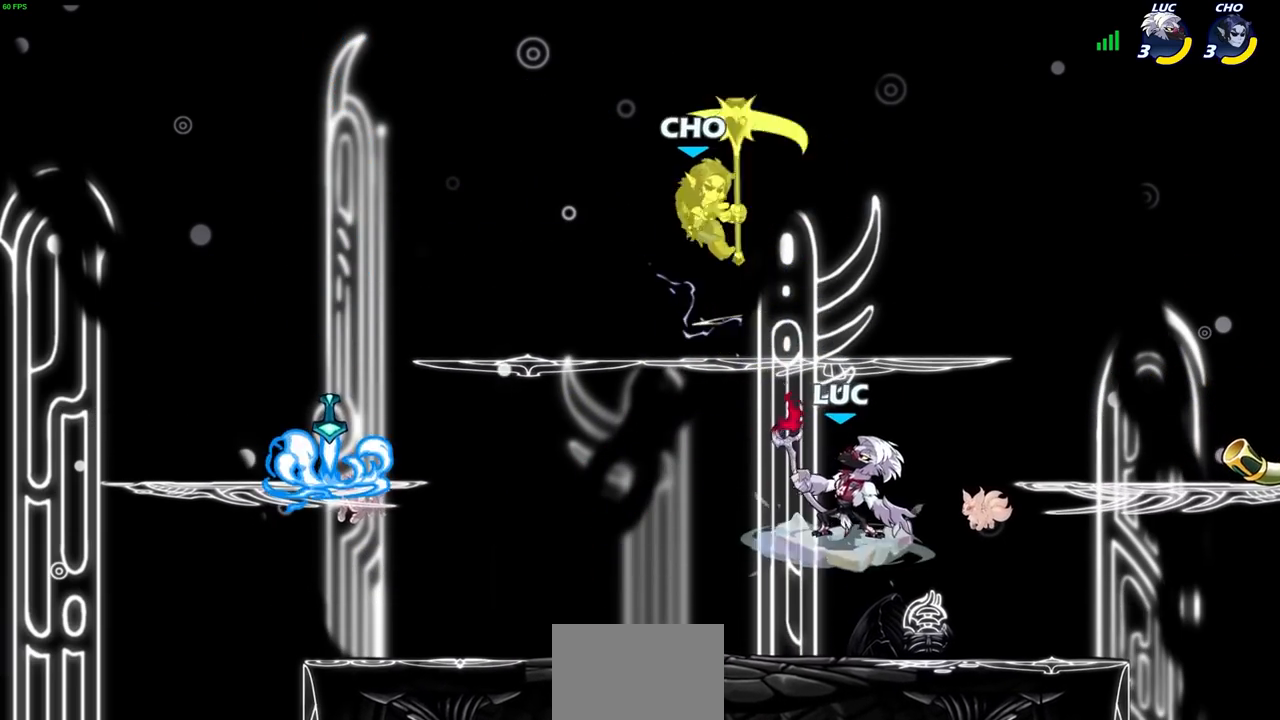
{"buttons": [], "left_stick": "left", "right_stick": "center", "events": [[250, "left_stick", "down-left"], [333, "left_stick", "left"]]}
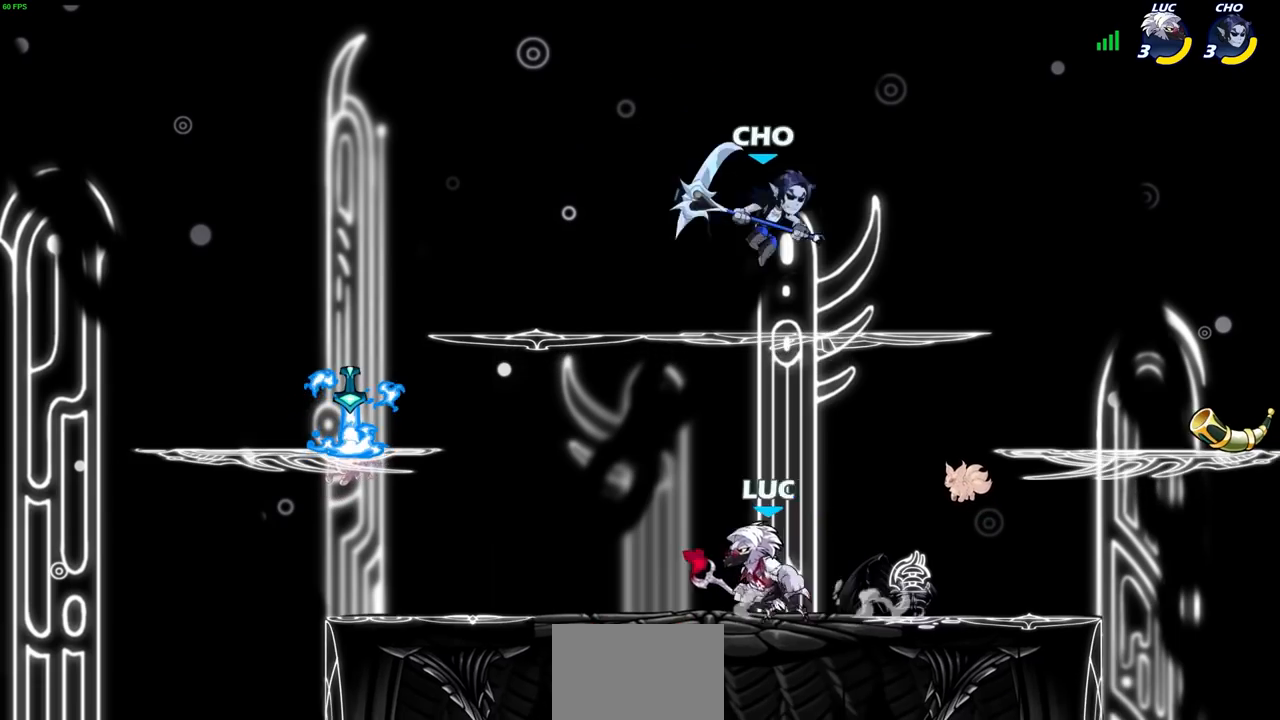
{"buttons": [], "left_stick": "center", "right_stick": "center", "events": [[33, "left_stick", "up-right"], [133, "left_stick", "center"], [167, "SQUARE", "down"], [233, "SQUARE", "up"]]}
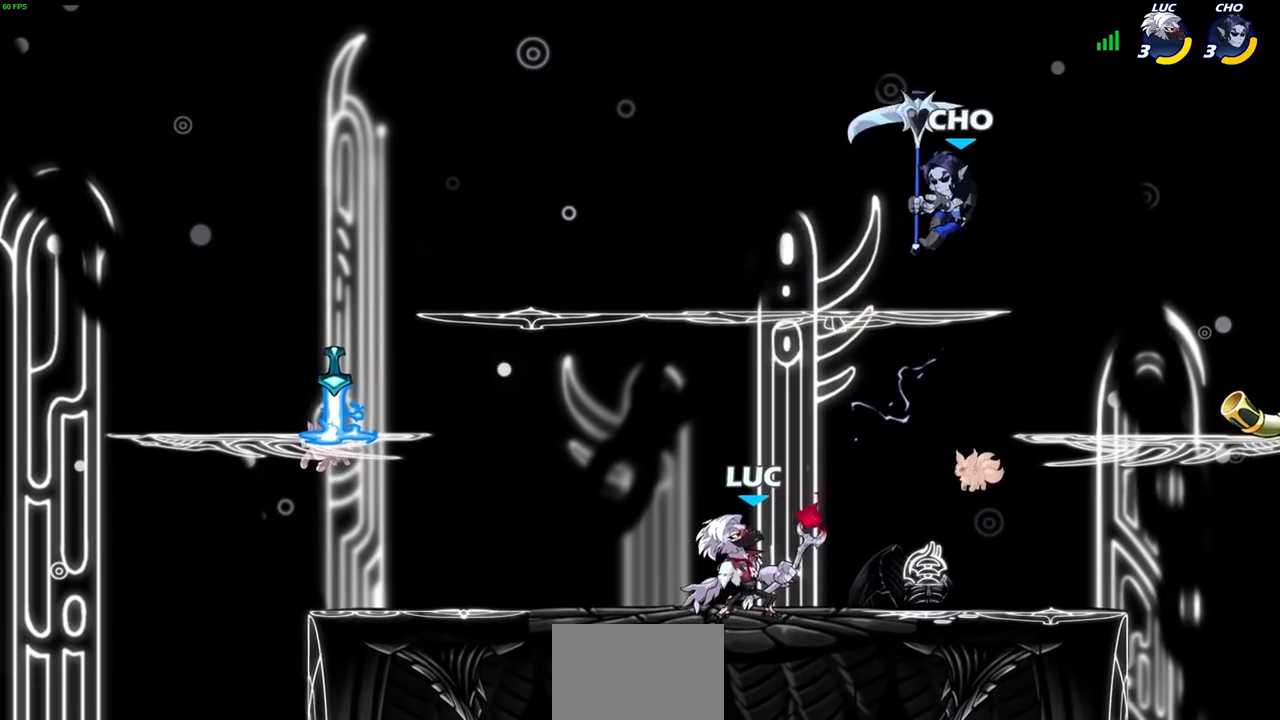
{"buttons": ["CIRCLE"], "left_stick": "center", "right_stick": "center", "events": [[83, "left_stick", "right"], [150, "R2", "down"], [233, "left_stick", "center"], [267, "R2", "up"], [433, "CIRCLE", "down"]]}
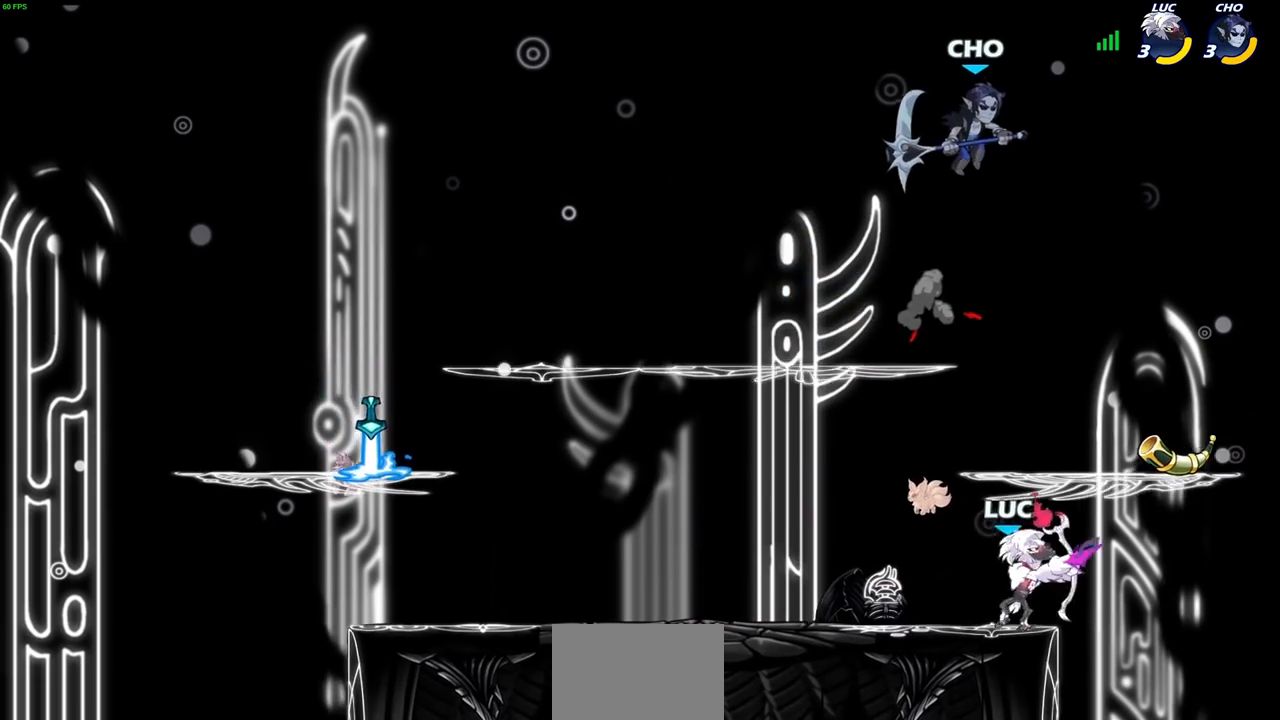
{"buttons": [], "left_stick": "center", "right_stick": "center", "events": [[17, "CIRCLE", "up"], [133, "left_stick", "left"], [300, "left_stick", "center"]]}
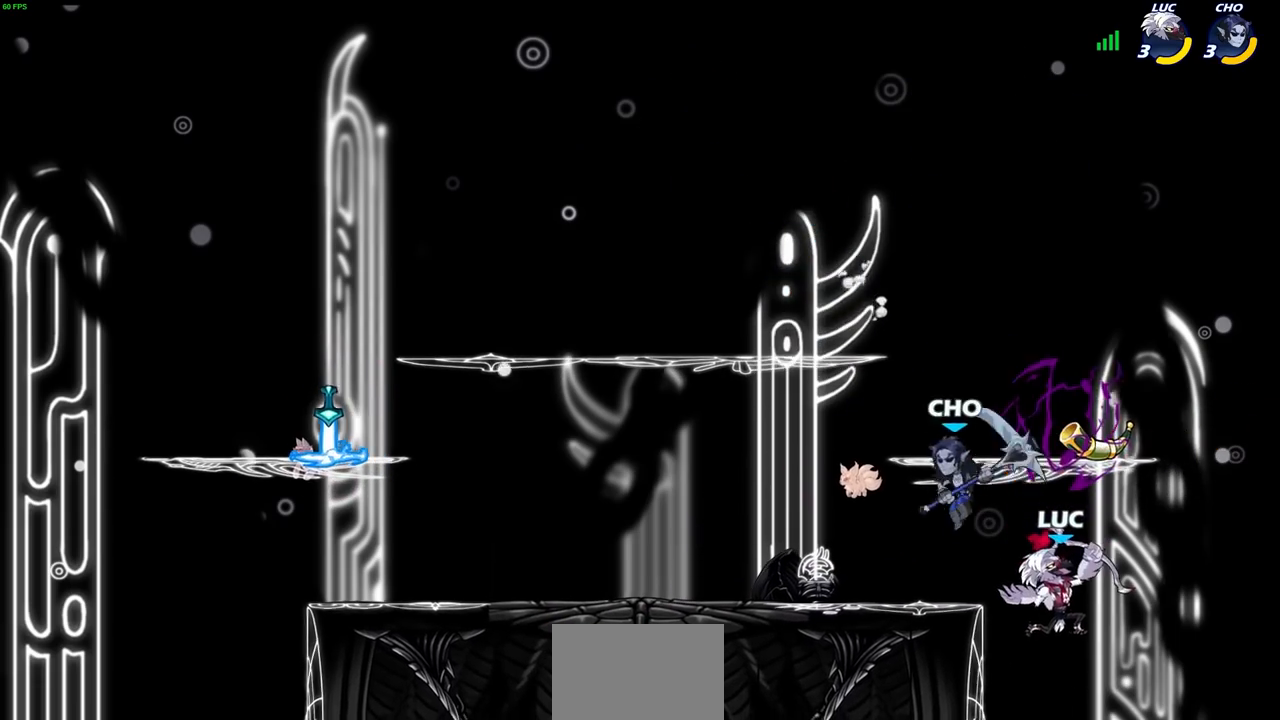
{"buttons": ["CROSS"], "left_stick": "left", "right_stick": "center", "events": [[450, "CROSS", "down"], [500, "left_stick", "left"]]}
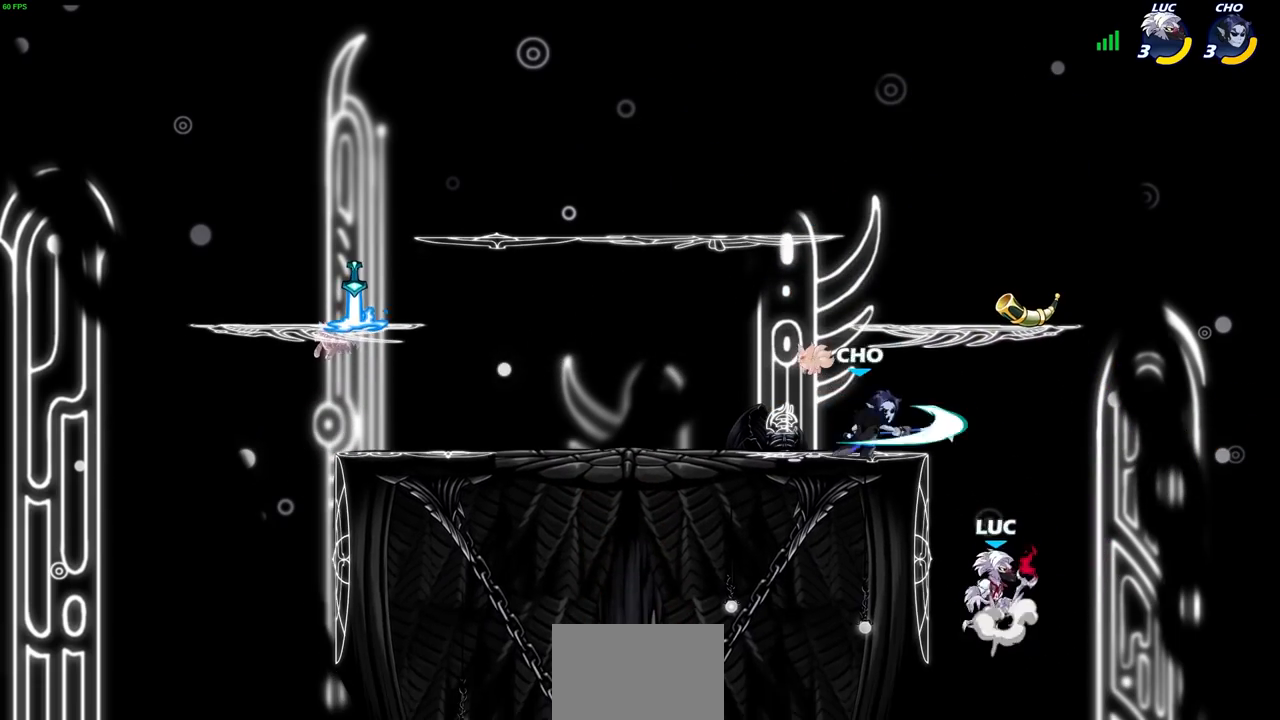
{"buttons": [], "left_stick": "center", "right_stick": "center", "events": [[33, "CIRCLE", "down"], [33, "CROSS", "up"], [83, "left_stick", "center"], [167, "CIRCLE", "up"]]}
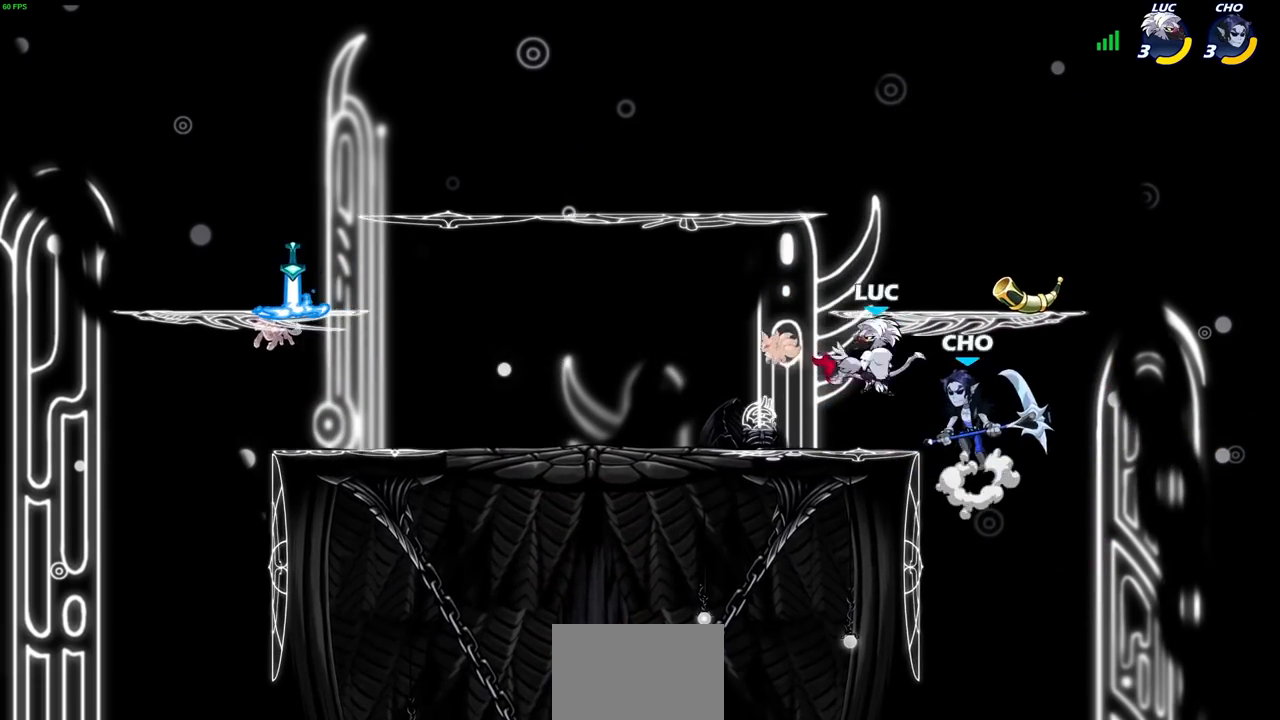
{"buttons": [], "left_stick": "center", "right_stick": "center", "events": [[50, "left_stick", "left"], [150, "left_stick", "down-left"], [383, "left_stick", "center"], [400, "CIRCLE", "down"], [467, "CIRCLE", "up"]]}
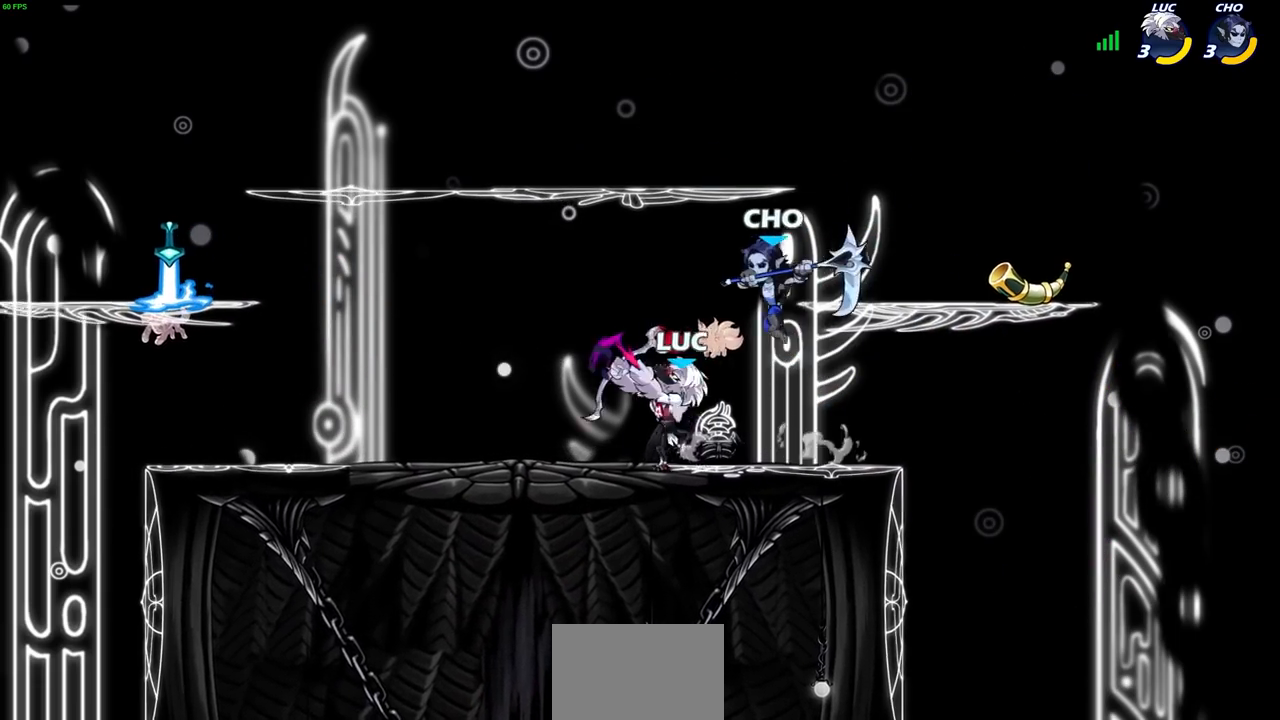
{"buttons": [], "left_stick": "center", "right_stick": "center", "events": []}
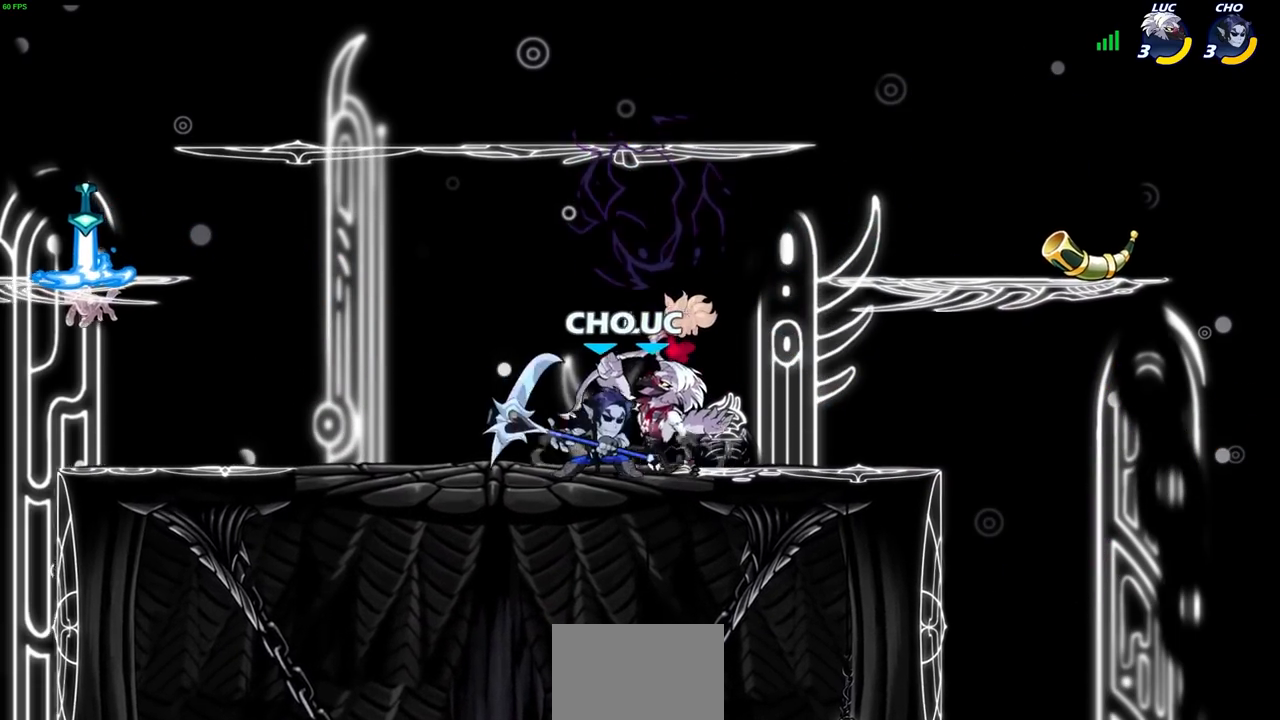
{"buttons": [], "left_stick": "center", "right_stick": "center", "events": [[183, "CROSS", "down"], [200, "left_stick", "right"], [300, "CROSS", "up"], [317, "left_stick", "up-right"], [450, "left_stick", "center"]]}
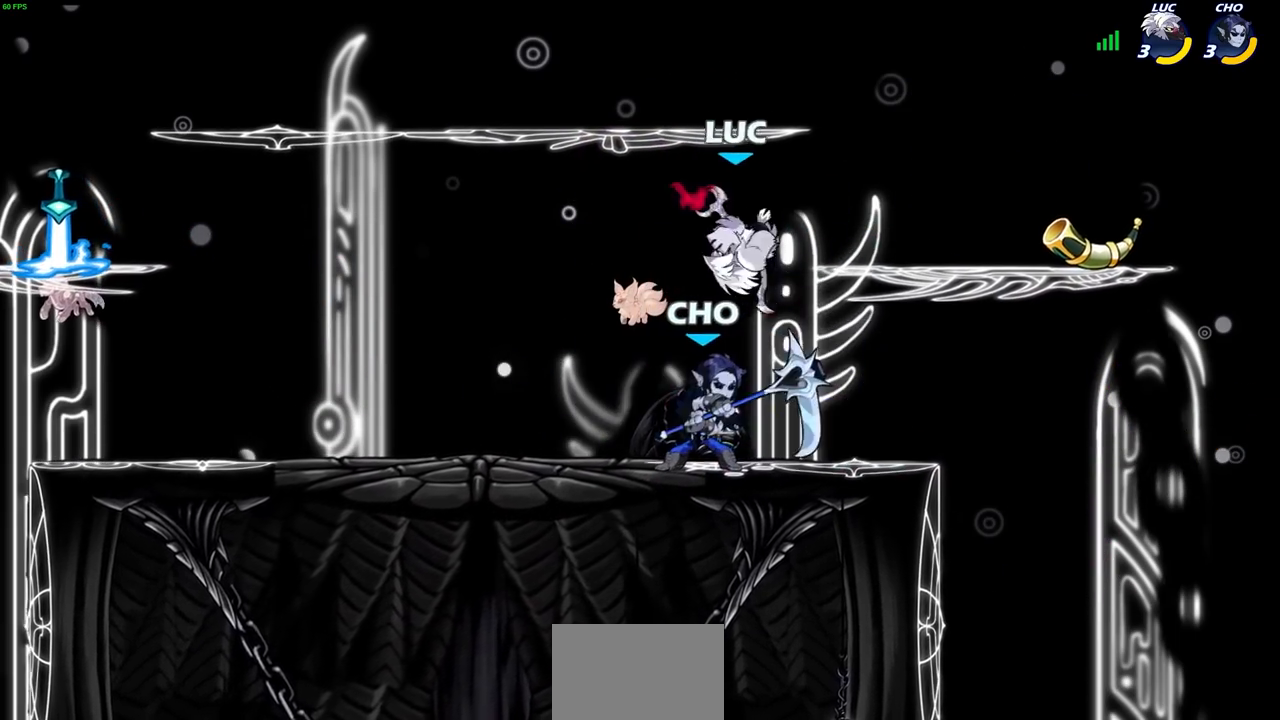
{"buttons": [], "left_stick": "center", "right_stick": "center", "events": [[50, "left_stick", "down"], [300, "CIRCLE", "down"], [300, "R2", "down"], [383, "CIRCLE", "up"], [400, "R2", "up"], [400, "left_stick", "center"]]}
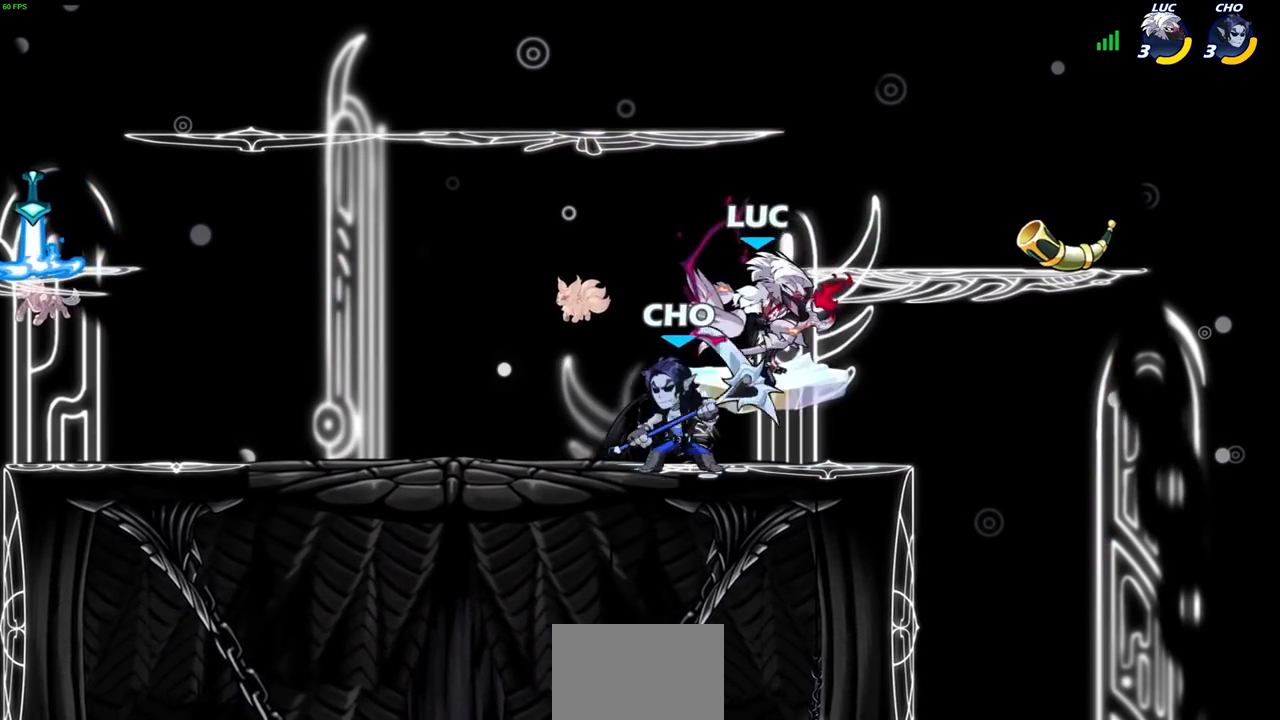
{"buttons": [], "left_stick": "center", "right_stick": "center", "events": []}
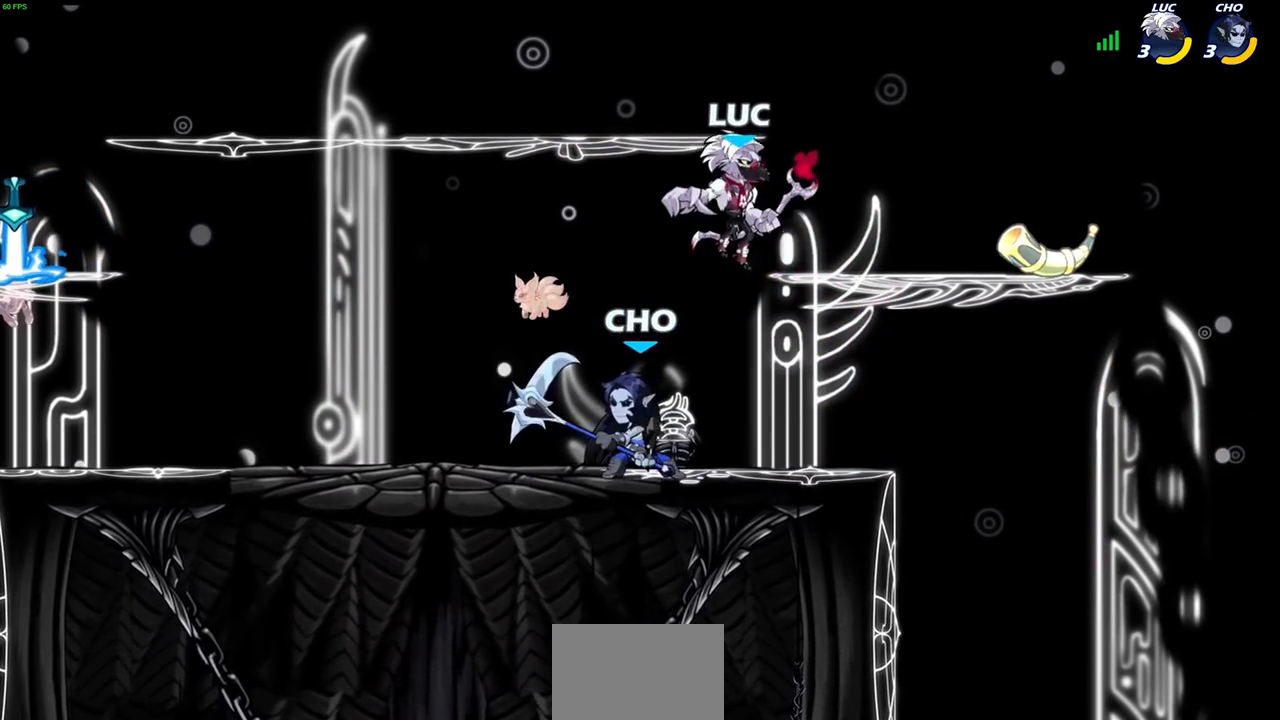
{"buttons": [], "left_stick": "left", "right_stick": "center", "events": [[67, "left_stick", "left"], [133, "SQUARE", "down"], [200, "SQUARE", "up"]]}
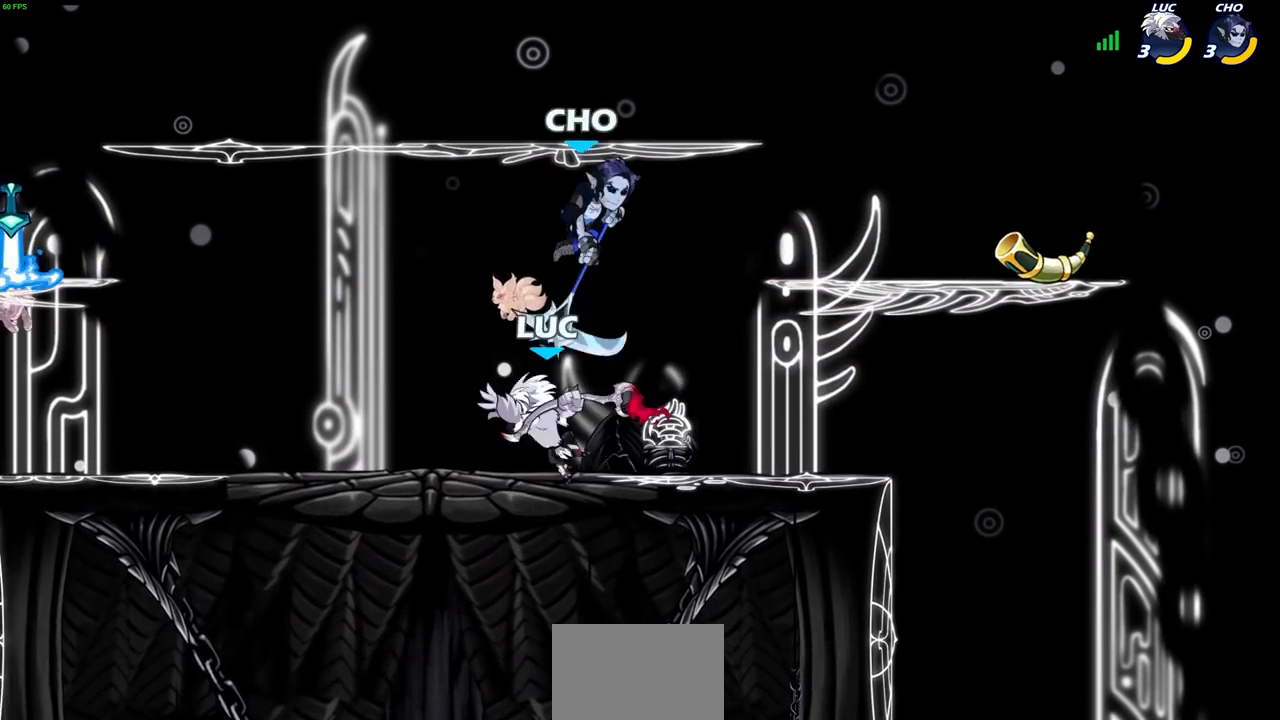
{"buttons": [], "left_stick": "up-right", "right_stick": "center", "events": [[267, "left_stick", "right"], [350, "R2", "down"], [467, "left_stick", "up-right"], [500, "R2", "up"]]}
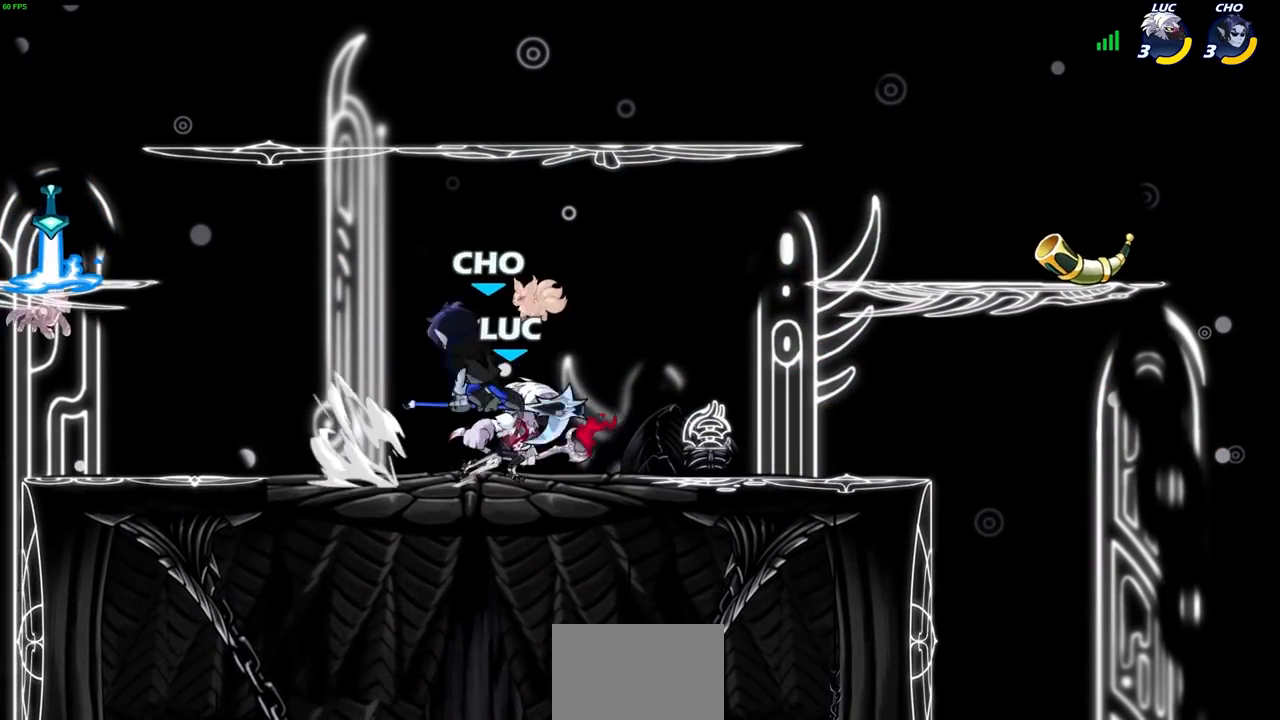
{"buttons": [], "left_stick": "center", "right_stick": "center", "events": [[67, "left_stick", "up-left"], [133, "left_stick", "left"], [150, "SQUARE", "down"], [150, "right_stick", "up-right"], [233, "SQUARE", "up"], [233, "right_stick", "center"], [433, "left_stick", "center"]]}
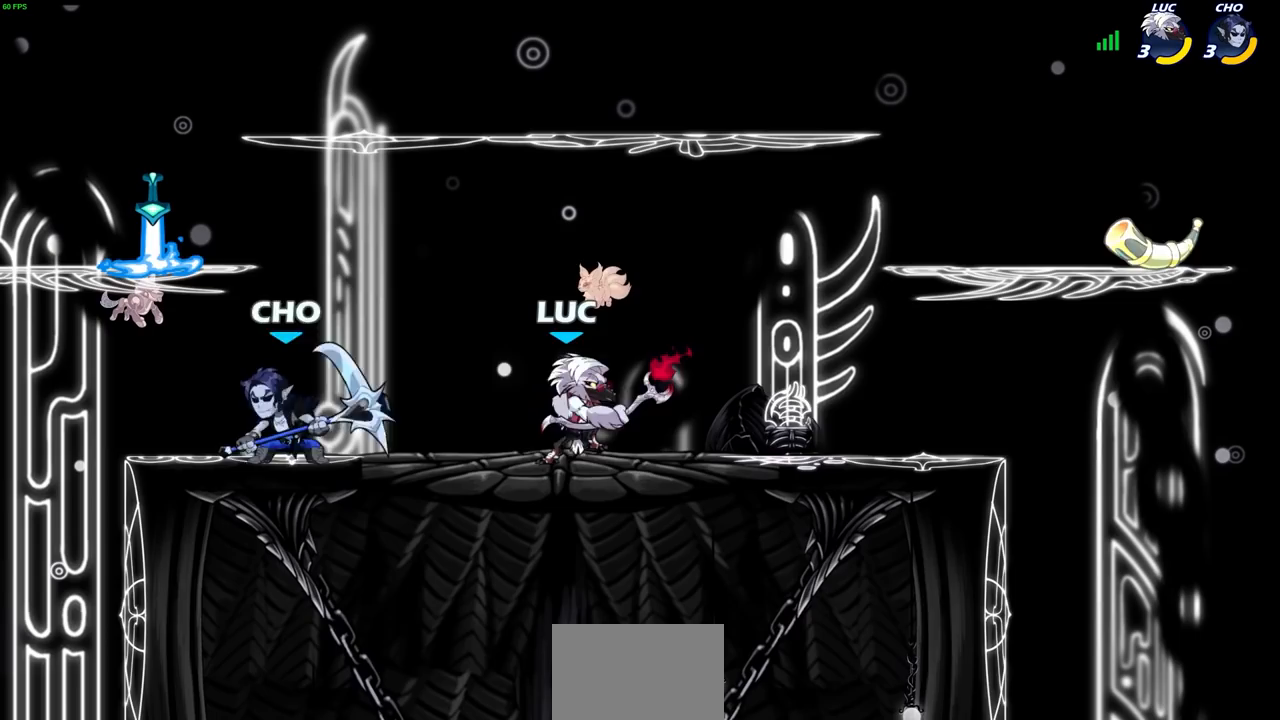
{"buttons": ["SQUARE", "R2"], "left_stick": "down-left", "right_stick": "center", "events": [[67, "left_stick", "right"], [133, "CROSS", "down"], [267, "CROSS", "up"], [383, "left_stick", "up"], [483, "R2", "down"], [483, "SQUARE", "down"], [483, "left_stick", "down-left"]]}